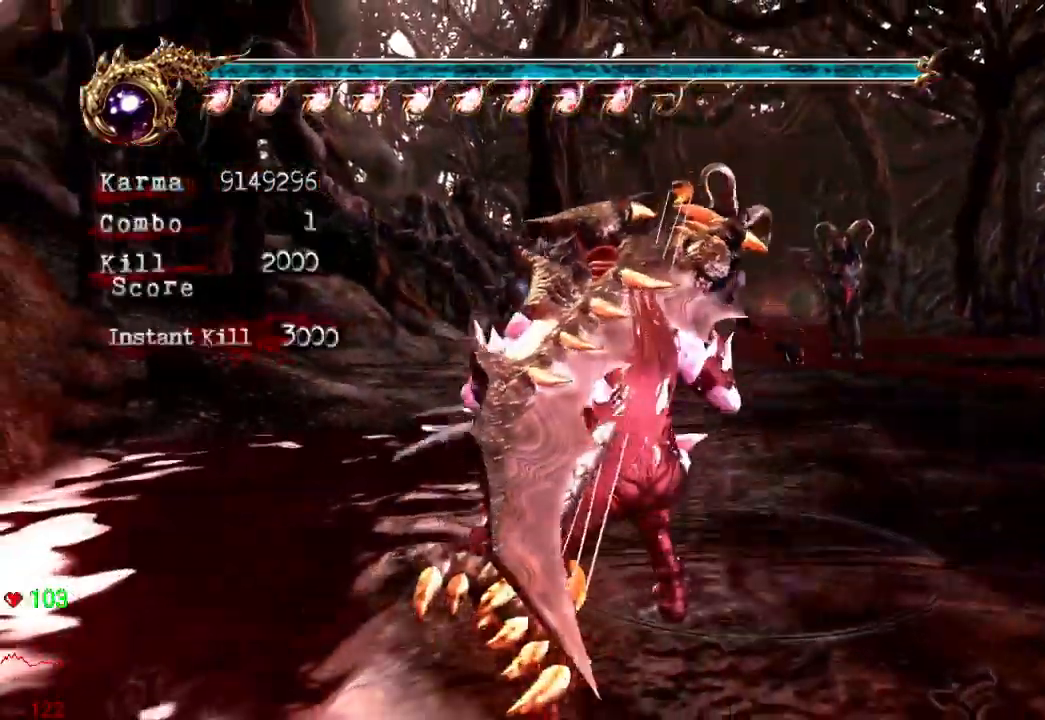
Gameplay with a controller (Xbox layout); each line is a JSON object with the inputs held at the frame after it (dt_ms = milliseconds from this image to that frame). "events" lists button and stick changes between this image and that frame as [ms after this image, input, new state], when the widget could be followed in between. Not read: DPAD_UP L3 R3.
{"dt_ms": 500, "buttons": ["Y"], "left_stick": "center", "right_stick": "center", "events": []}
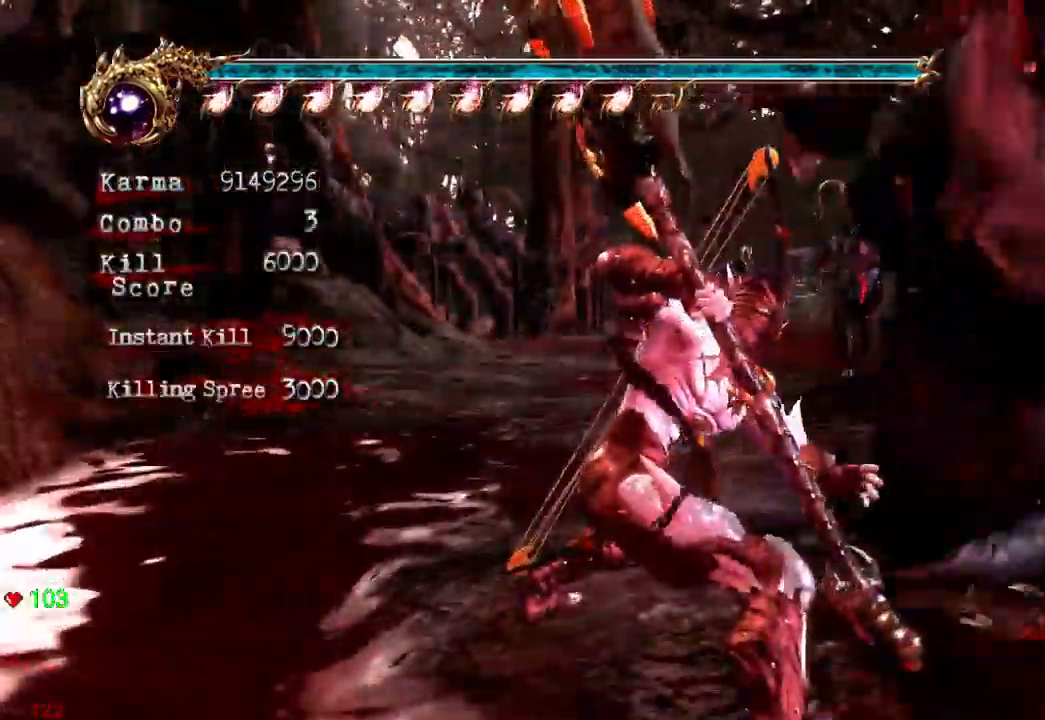
{"dt_ms": 500, "buttons": [], "left_stick": "center", "right_stick": "center", "events": [[150, "DPAD_LEFT", "down"], [217, "DPAD_LEFT", "up"], [500, "Y", "up"]]}
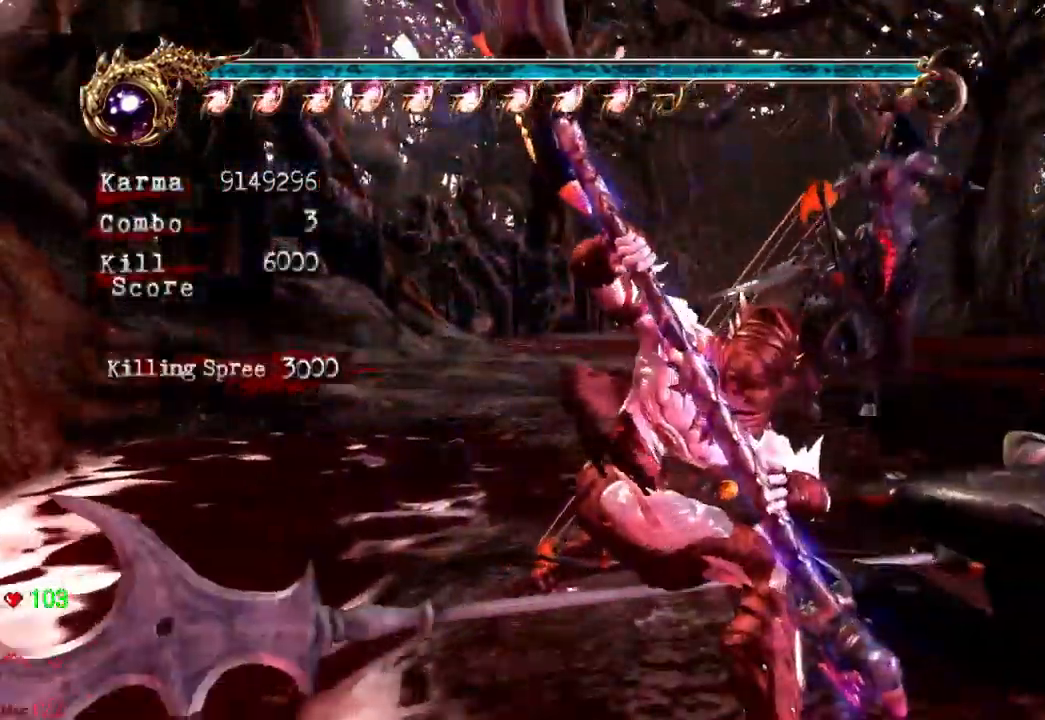
{"dt_ms": 500, "buttons": [], "left_stick": "center", "right_stick": "center", "events": []}
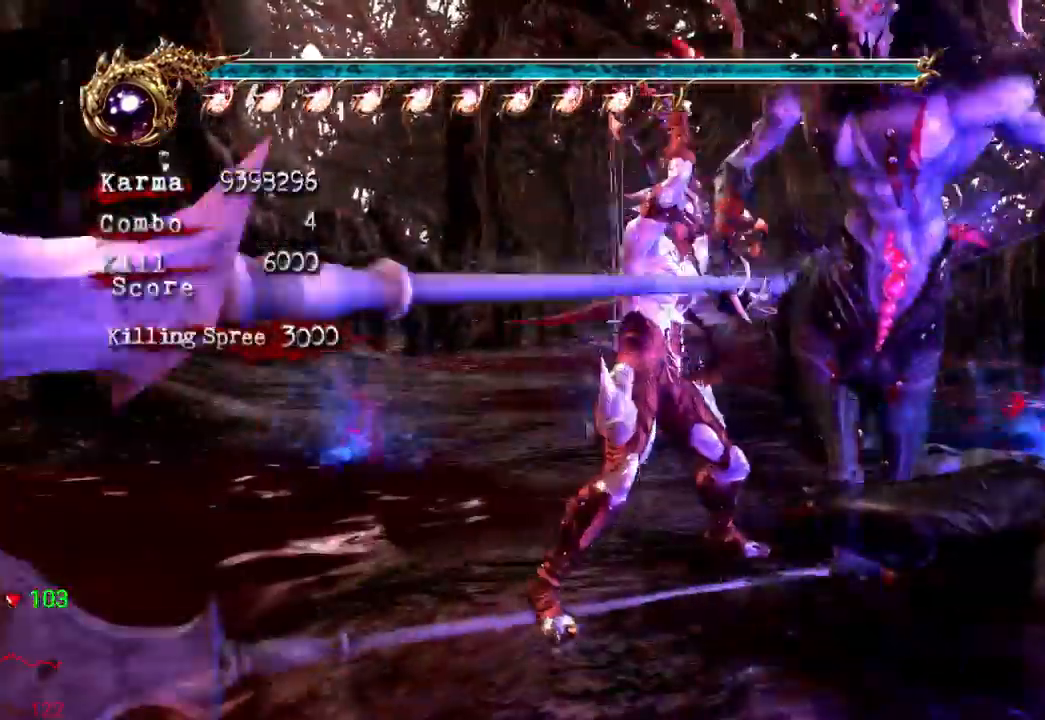
{"dt_ms": 500, "buttons": [], "left_stick": "down", "right_stick": "center"}
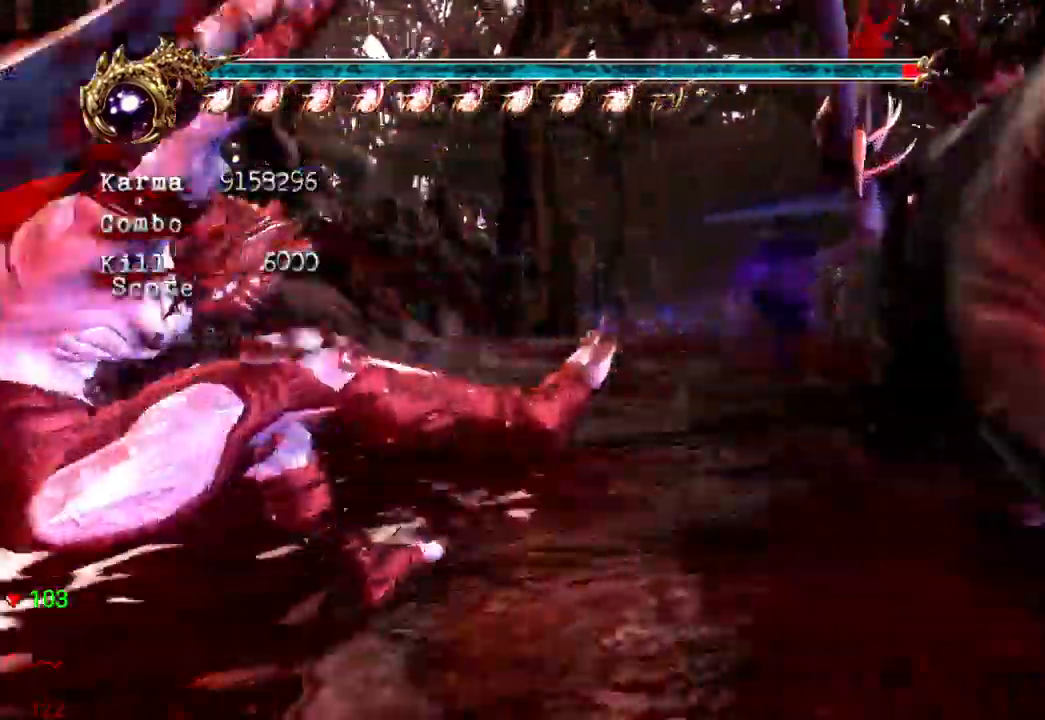
{"dt_ms": 500, "buttons": [], "left_stick": "center", "right_stick": "center", "events": [[50, "L2", "down"], [283, "left_stick", "center"], [450, "L2", "up"]]}
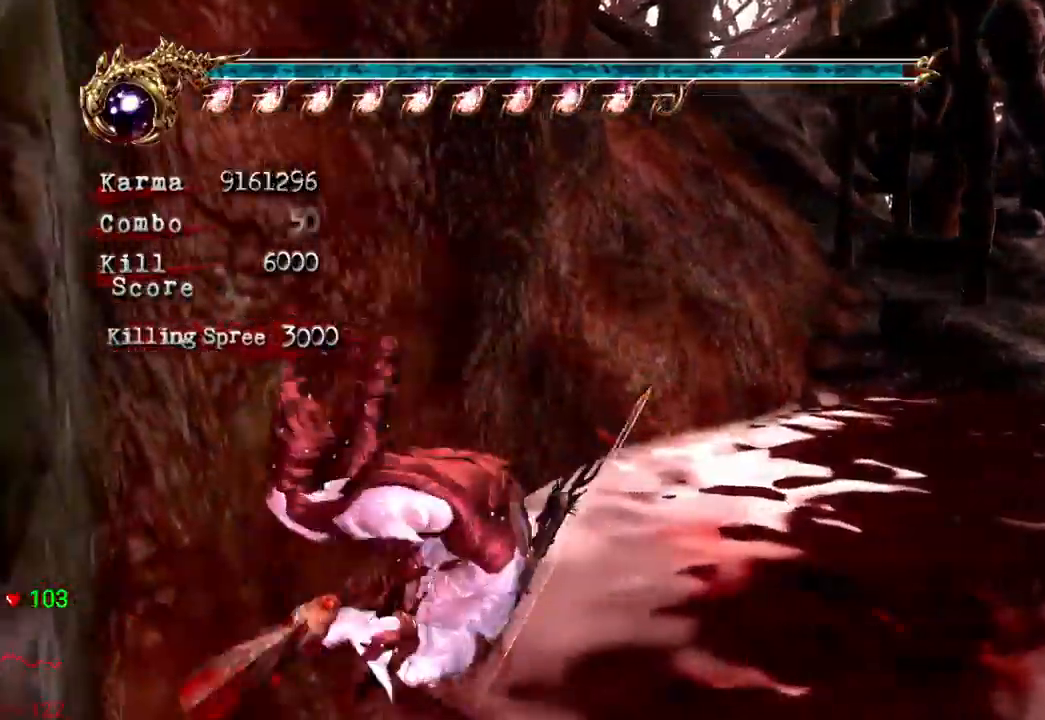
{"dt_ms": 500, "buttons": ["L2"], "left_stick": "down", "right_stick": "center"}
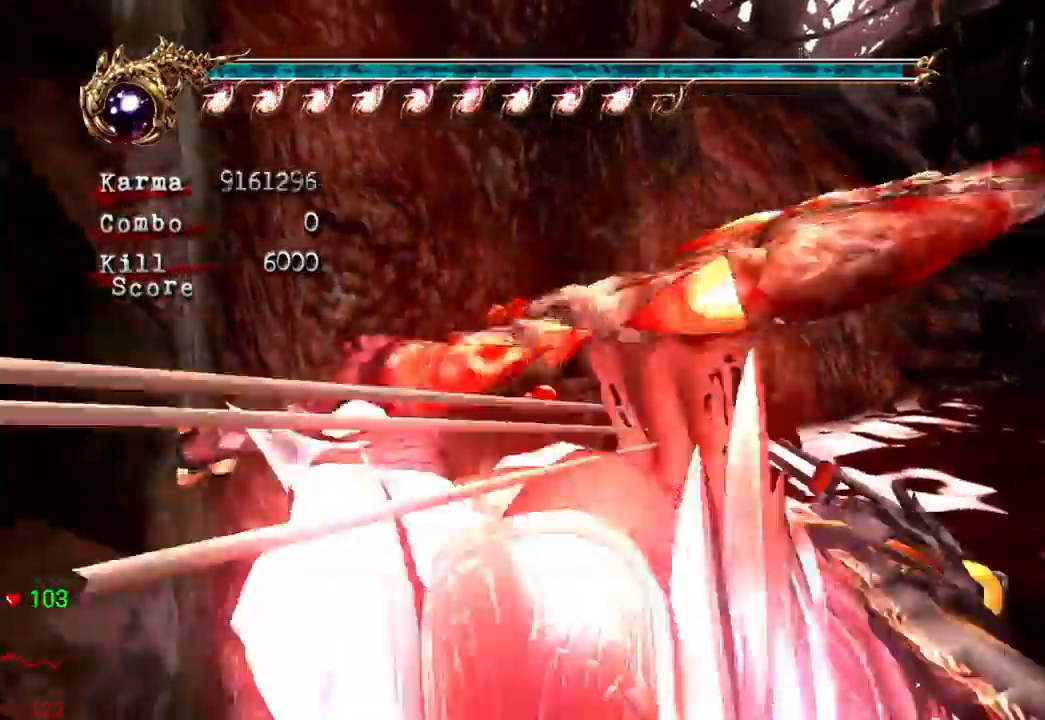
{"dt_ms": 500, "buttons": [], "left_stick": "center", "right_stick": "center"}
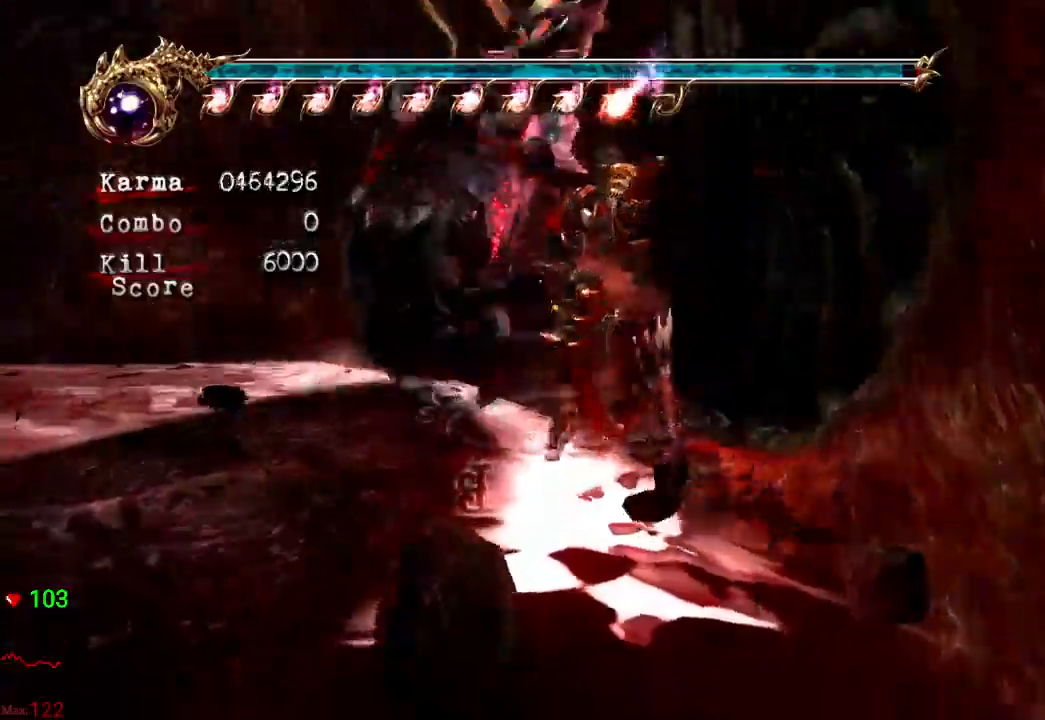
{"dt_ms": 1000, "buttons": ["A", "X"], "left_stick": "center", "right_stick": "center"}
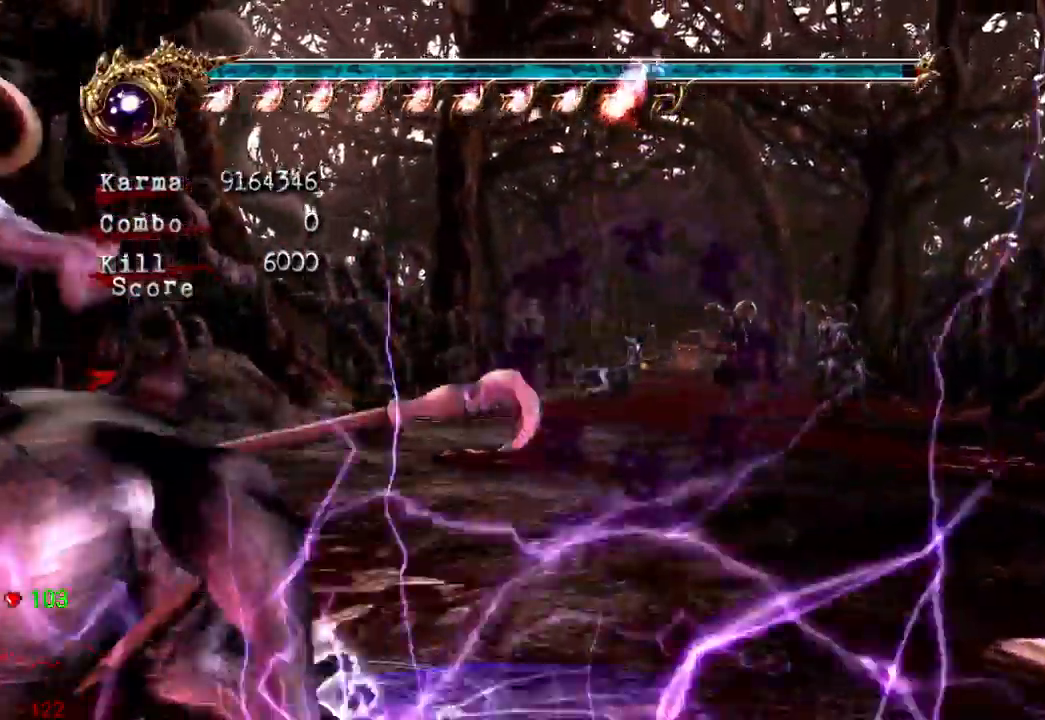
{"dt_ms": 500, "buttons": ["X"], "left_stick": "center", "right_stick": "center"}
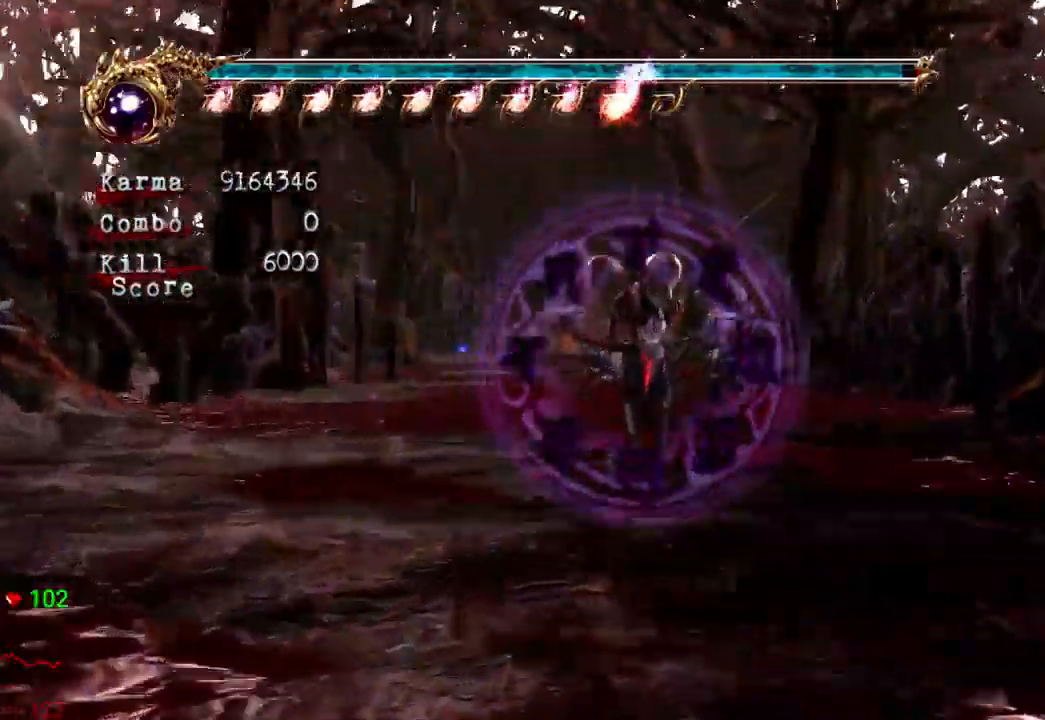
{"dt_ms": 500, "buttons": [], "left_stick": "center", "right_stick": "center", "events": [[83, "left_stick", "left"], [200, "left_stick", "center"], [250, "X", "up"]]}
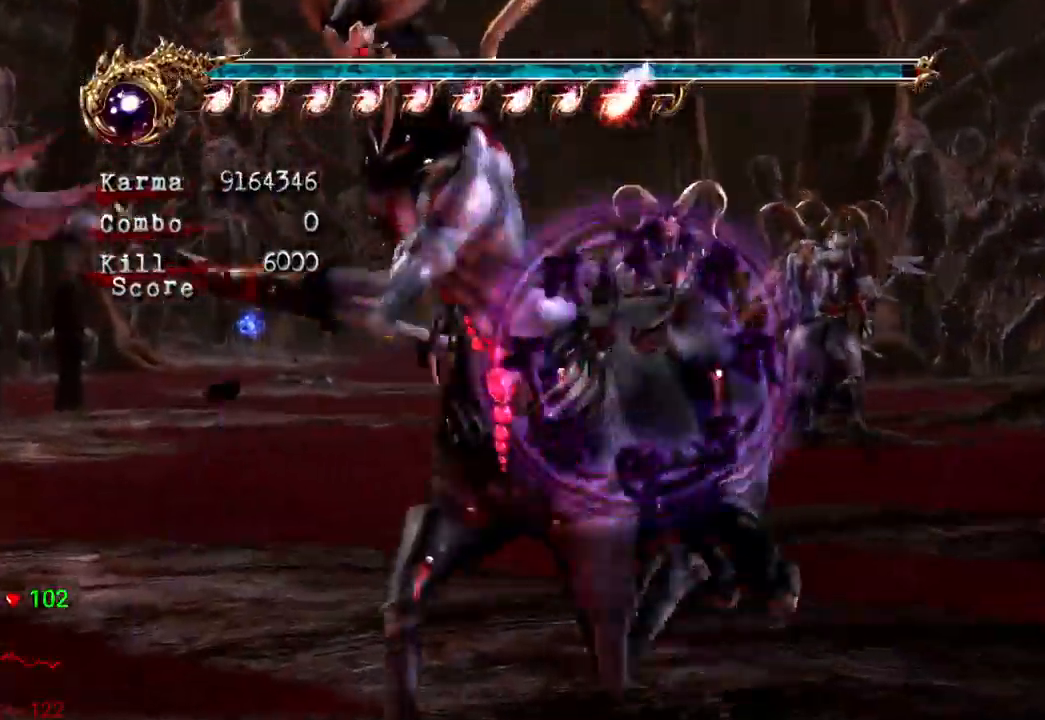
{"dt_ms": 500, "buttons": [], "left_stick": "center", "right_stick": "center", "events": [[33, "left_stick", "up-right"], [150, "left_stick", "center"]]}
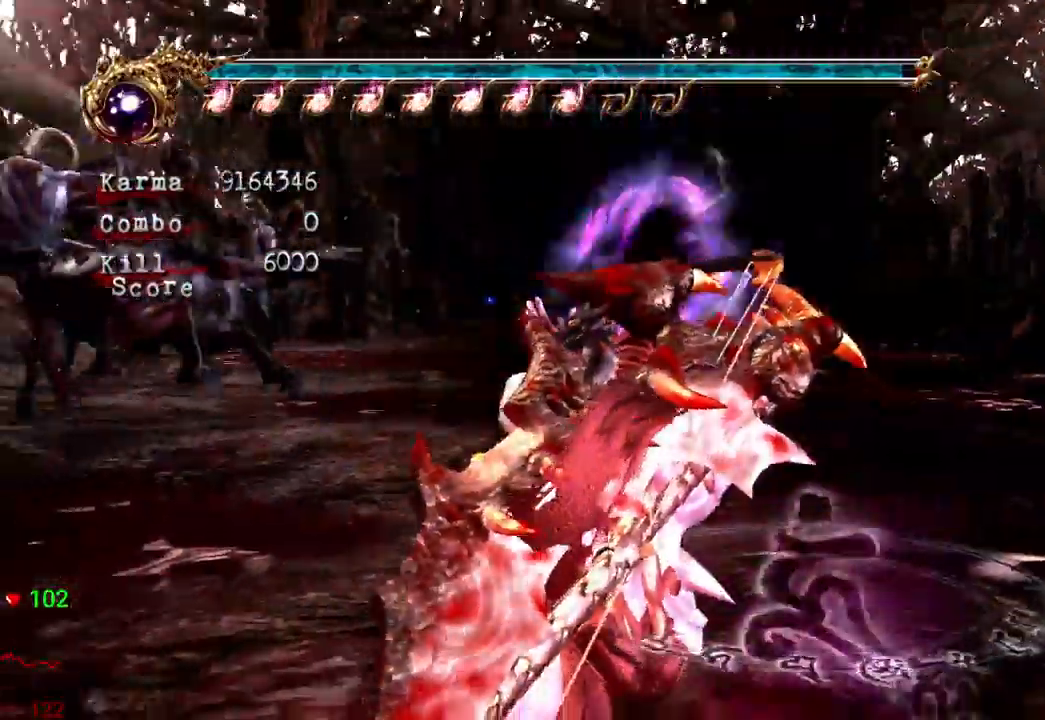
{"dt_ms": 500, "buttons": ["Y"], "left_stick": "center", "right_stick": "center", "events": [[333, "Y", "down"]]}
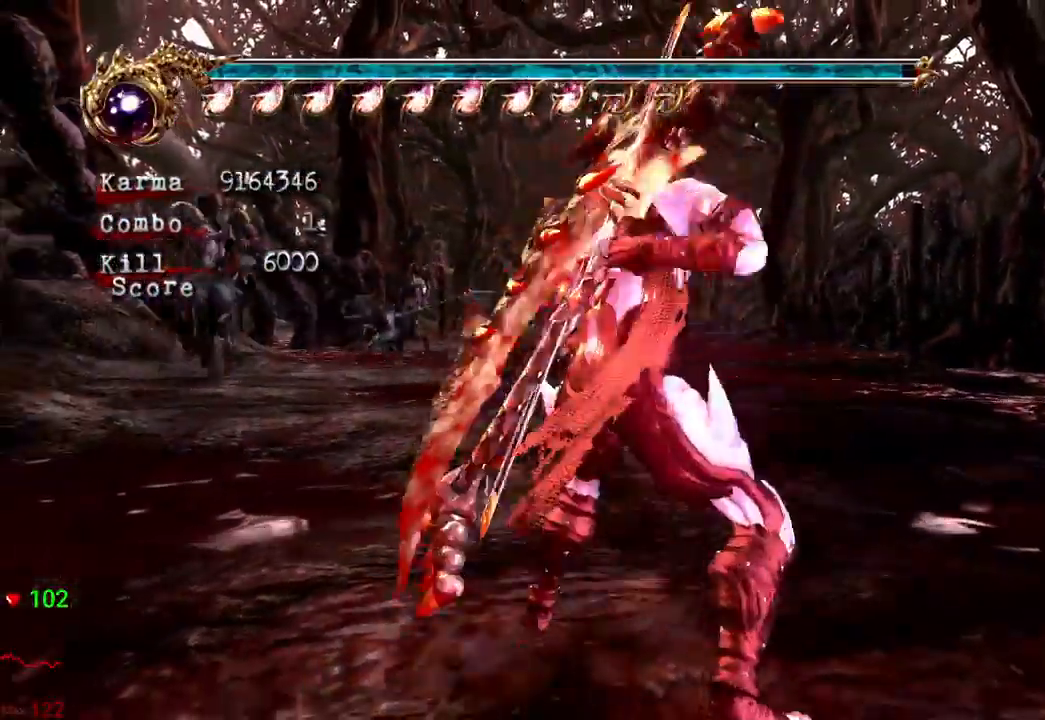
{"dt_ms": 1000, "buttons": [], "left_stick": "center", "right_stick": "center"}
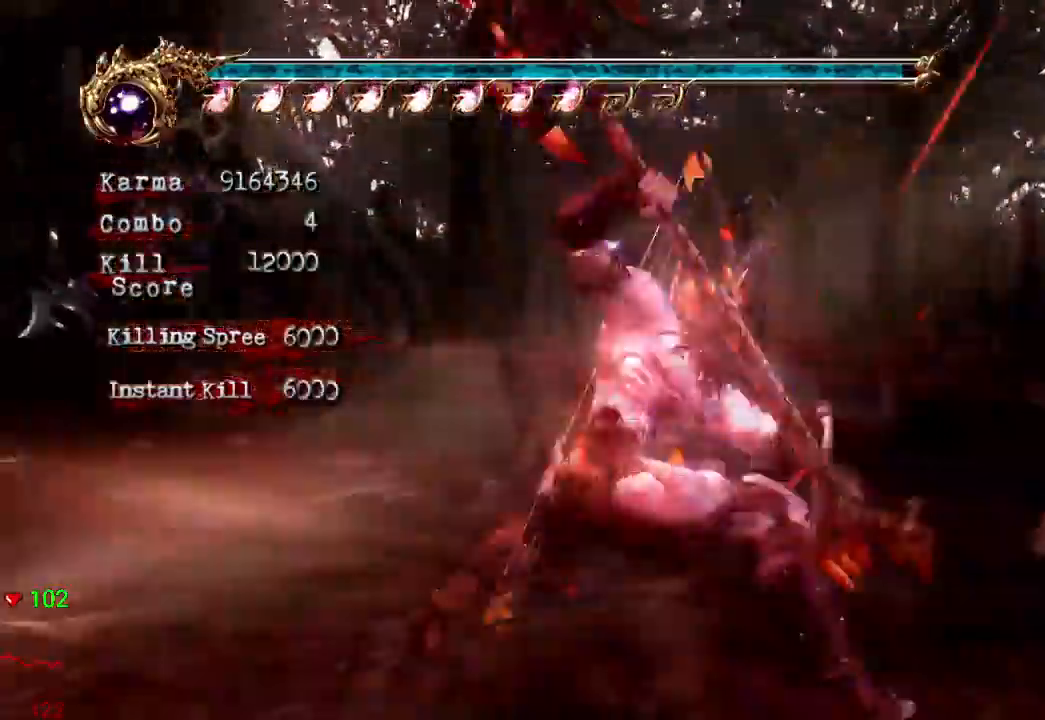
{"dt_ms": 500, "buttons": [], "left_stick": "center", "right_stick": "center", "events": []}
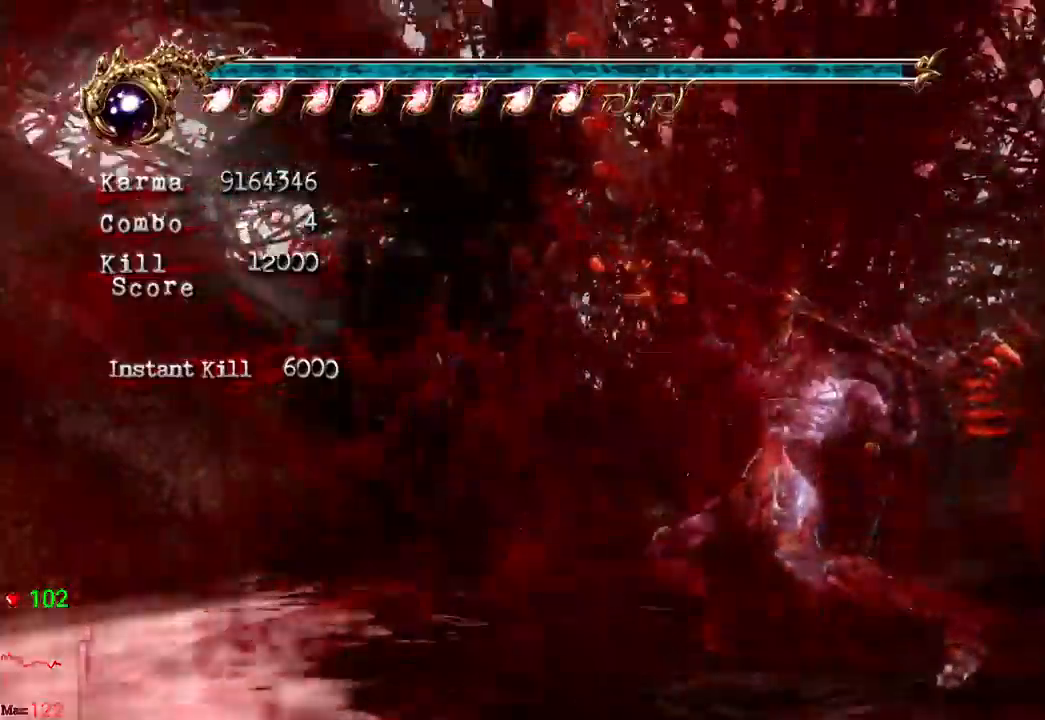
{"dt_ms": 500, "buttons": [], "left_stick": "center", "right_stick": "center", "events": []}
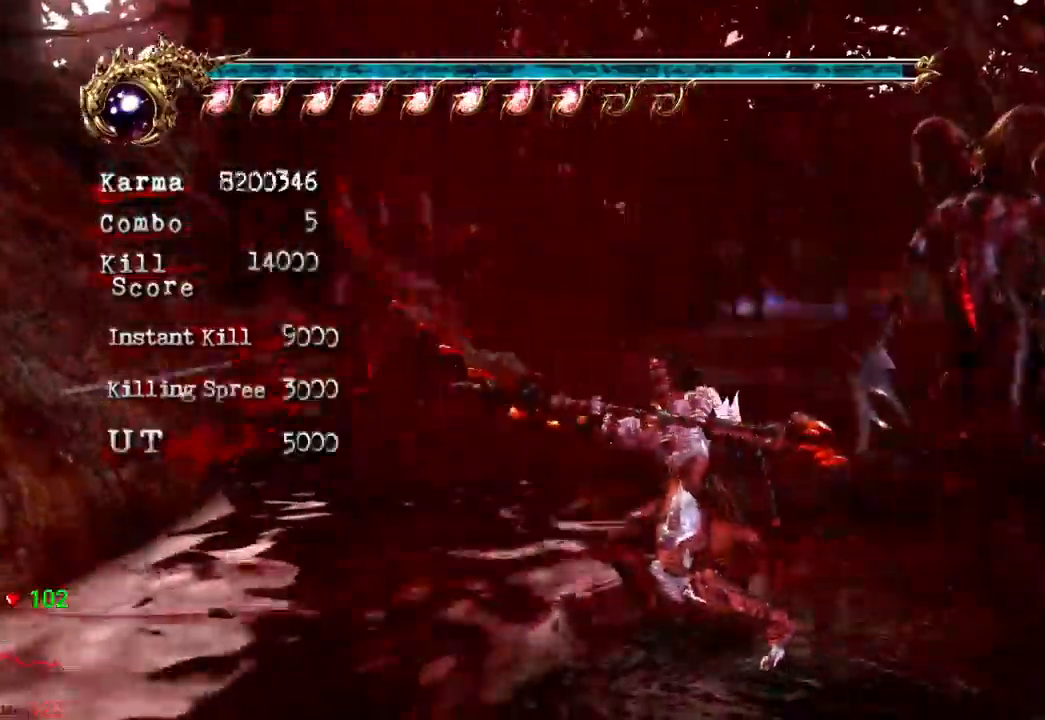
{"dt_ms": 500, "buttons": ["B", "Y"], "left_stick": "center", "right_stick": "center", "events": [[433, "B", "down"], [433, "Y", "down"]]}
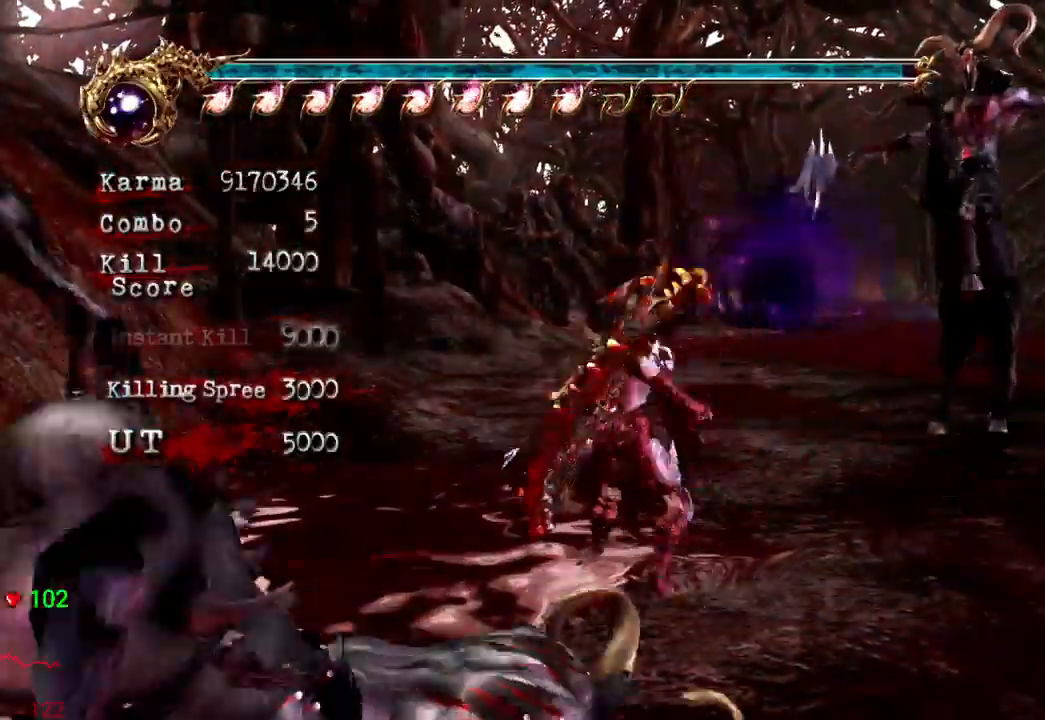
{"dt_ms": 500, "buttons": [], "left_stick": "center", "right_stick": "center", "events": [[150, "B", "up"], [150, "Y", "up"]]}
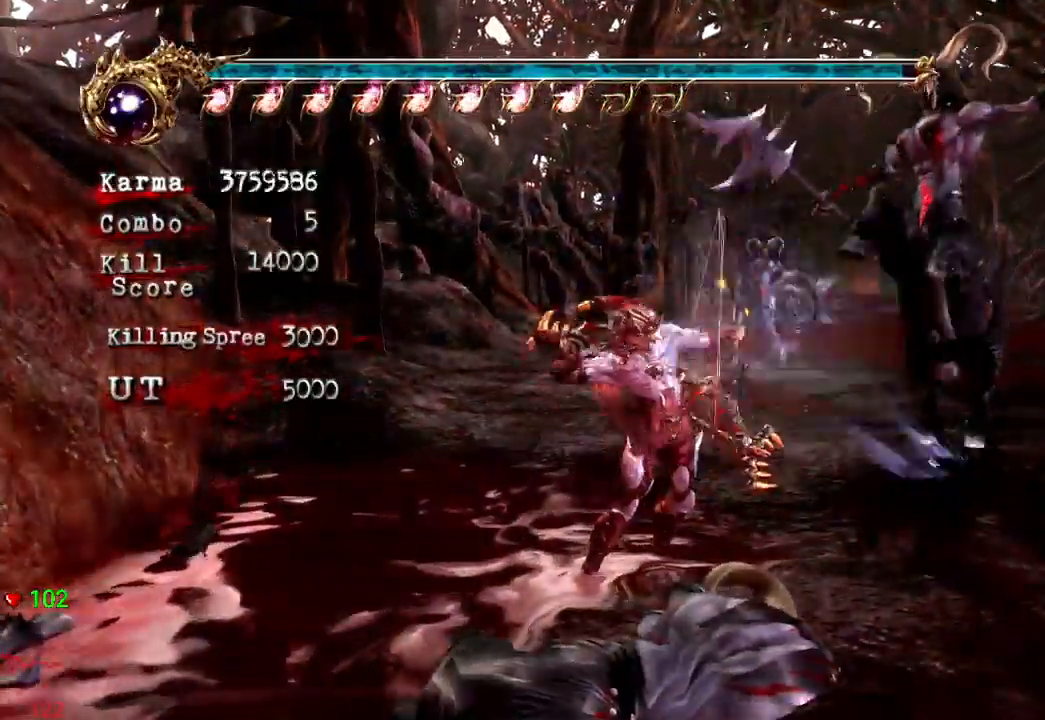
{"dt_ms": 500, "buttons": ["L2"], "left_stick": "down", "right_stick": "center", "events": [[200, "L2", "down"], [267, "left_stick", "down"], [417, "left_stick", "center"], [467, "left_stick", "down"]]}
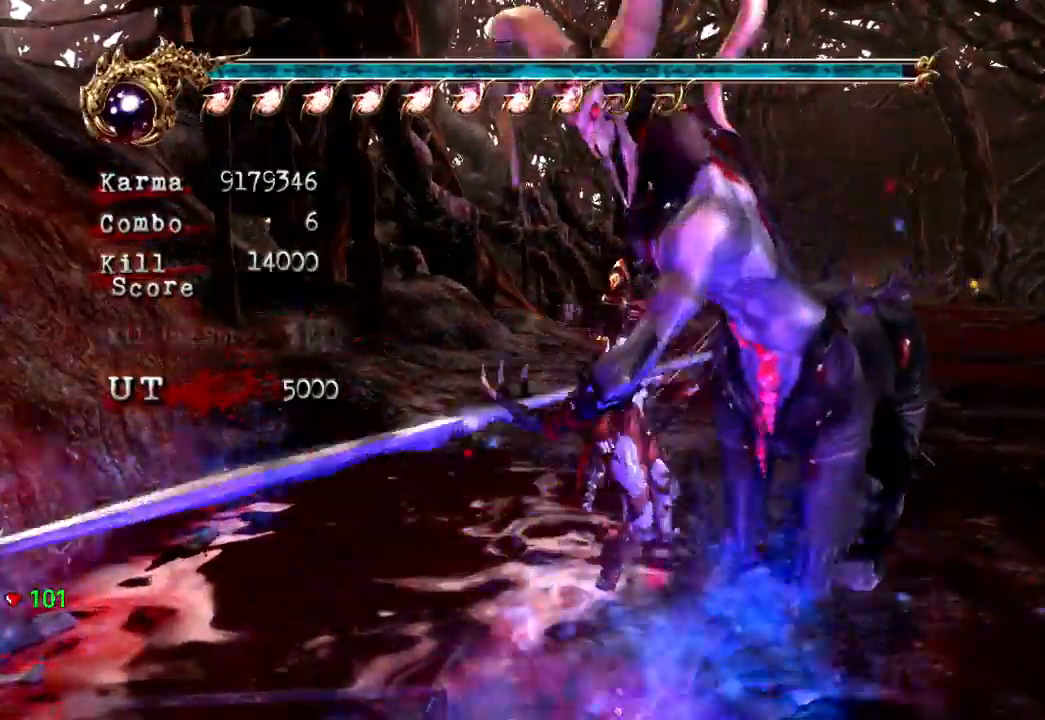
{"dt_ms": 500, "buttons": ["B", "Y"], "left_stick": "center", "right_stick": "center", "events": [[117, "left_stick", "center"], [167, "left_stick", "down"], [350, "left_stick", "center"], [450, "B", "down"], [450, "L2", "up"], [450, "Y", "down"]]}
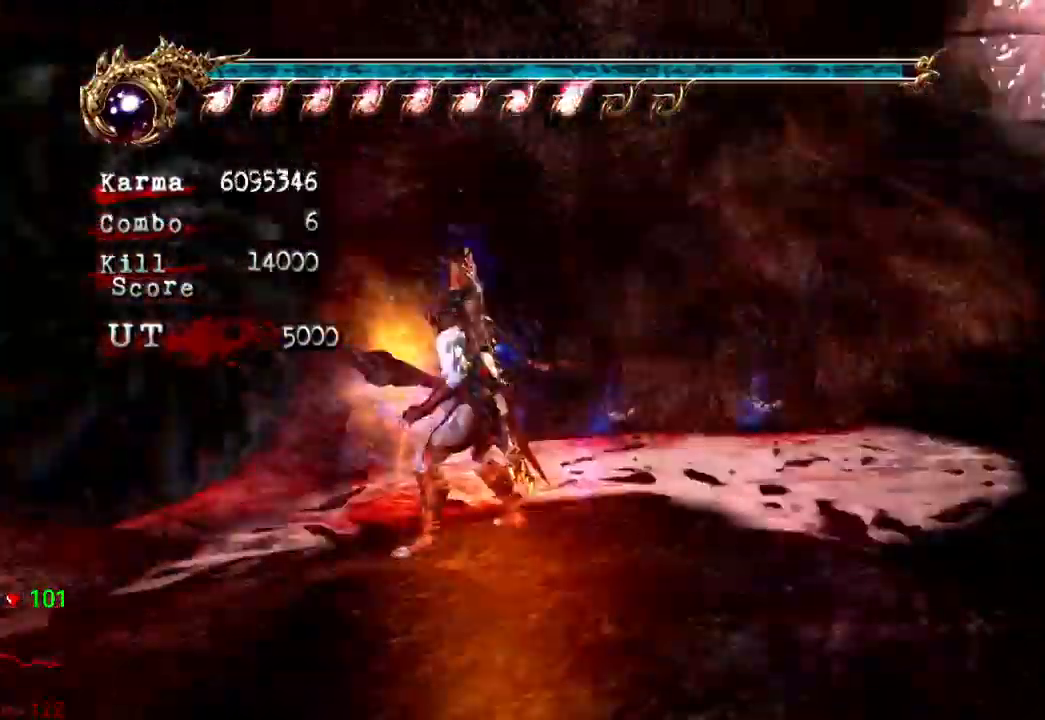
{"dt_ms": 500, "buttons": [], "left_stick": "center", "right_stick": "center"}